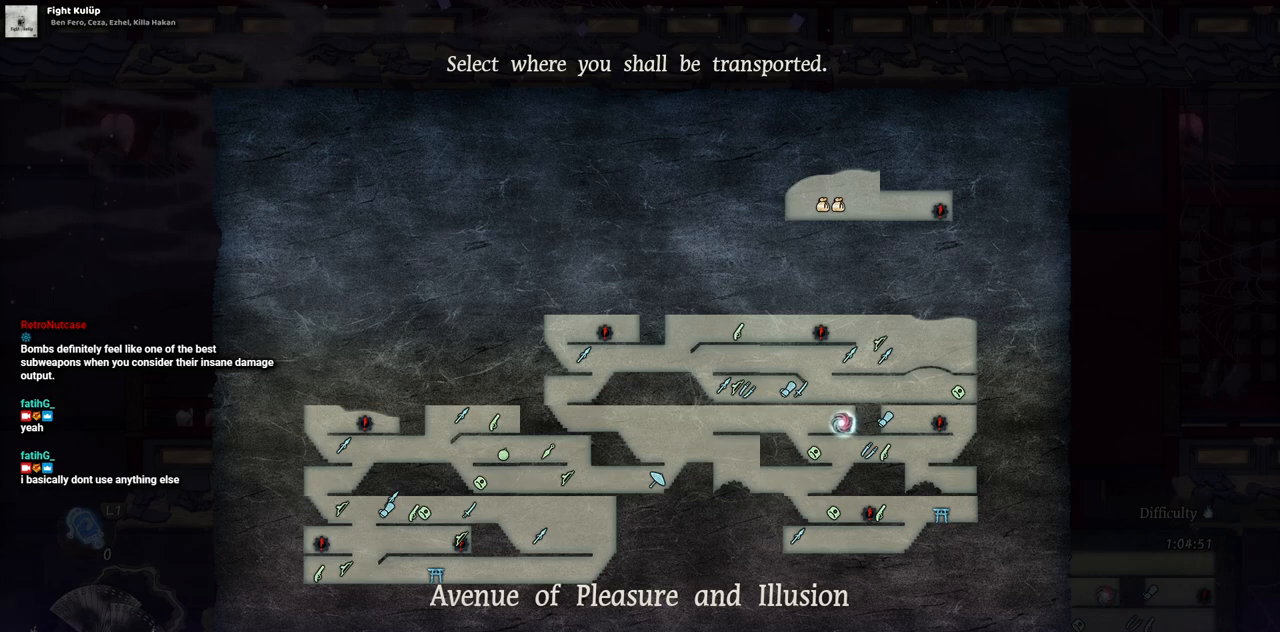
Gameplay with a controller (PlayStation layout); each line is a JSON object with the inputs held at the frame after it. "events" lists button and stick changes between this image and that frame as [ms after this image, input, new state], when the widget could be followed in between. Not read: L3 R1 R3.
{"buttons": [], "left_stick": "center", "right_stick": "center", "events": [[317, "CIRCLE", "down"], [433, "CIRCLE", "up"]]}
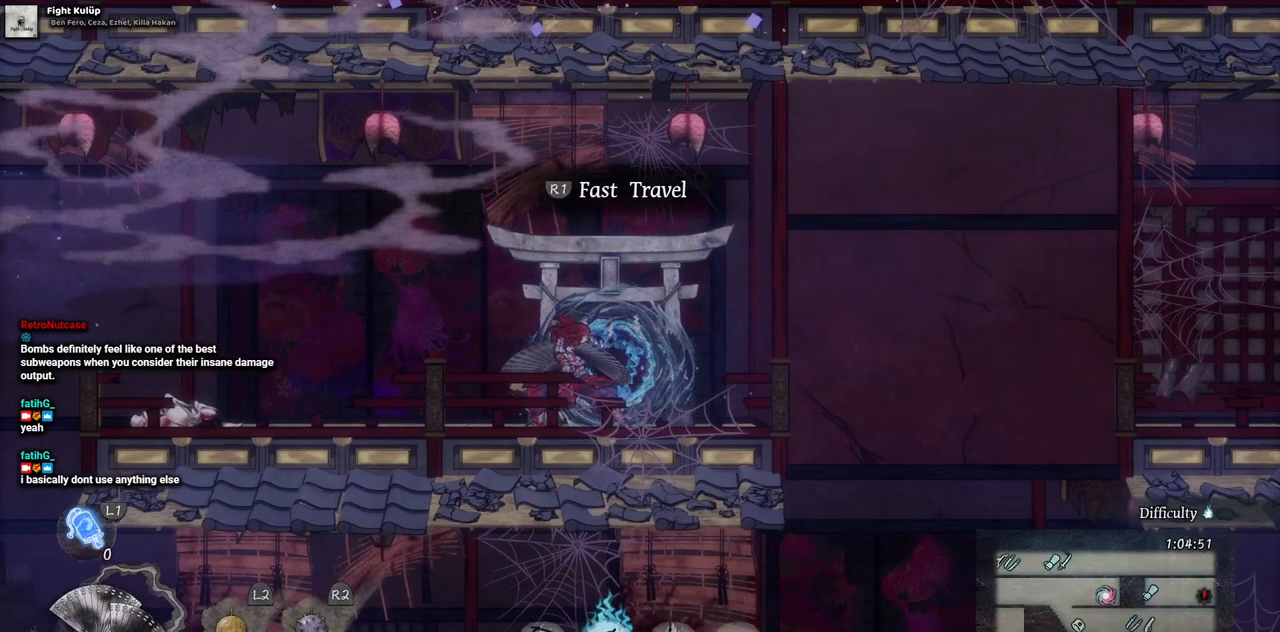
{"buttons": ["DPAD_LEFT"], "left_stick": "center", "right_stick": "center", "events": [[67, "DPAD_LEFT", "down"]]}
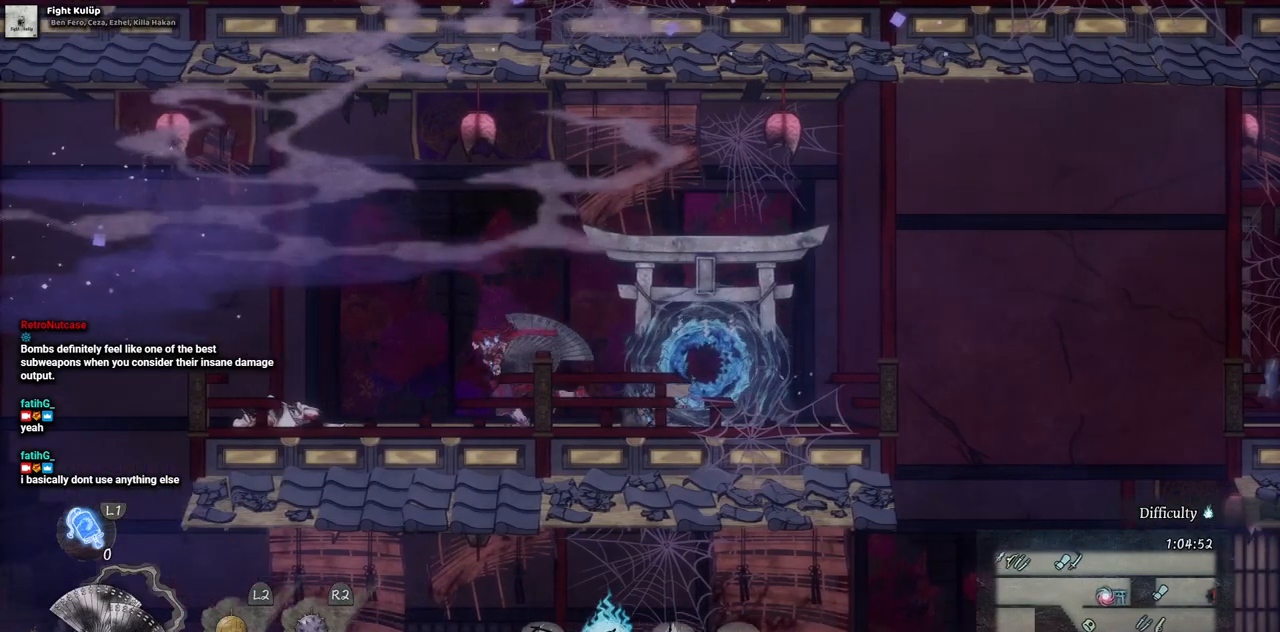
{"buttons": ["DPAD_RIGHT"], "left_stick": "center", "right_stick": "center", "events": [[100, "DPAD_LEFT", "up"], [167, "DPAD_RIGHT", "down"]]}
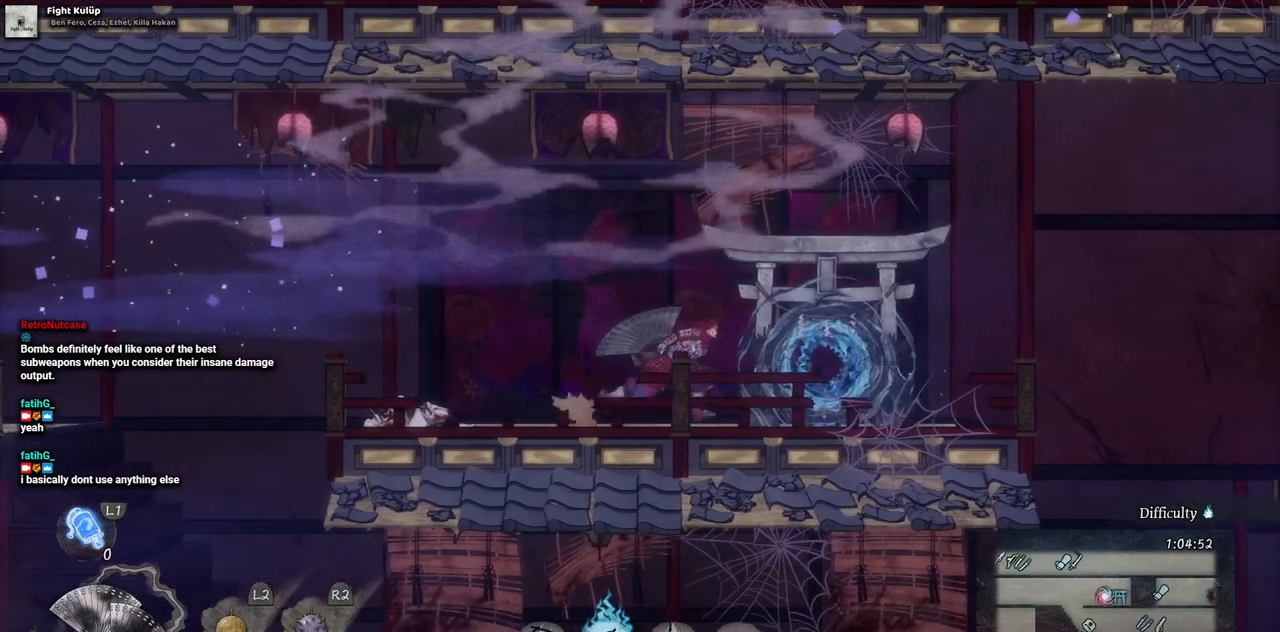
{"buttons": [], "left_stick": "center", "right_stick": "center", "events": [[267, "DPAD_RIGHT", "up"], [300, "R2", "down"], [433, "R2", "up"]]}
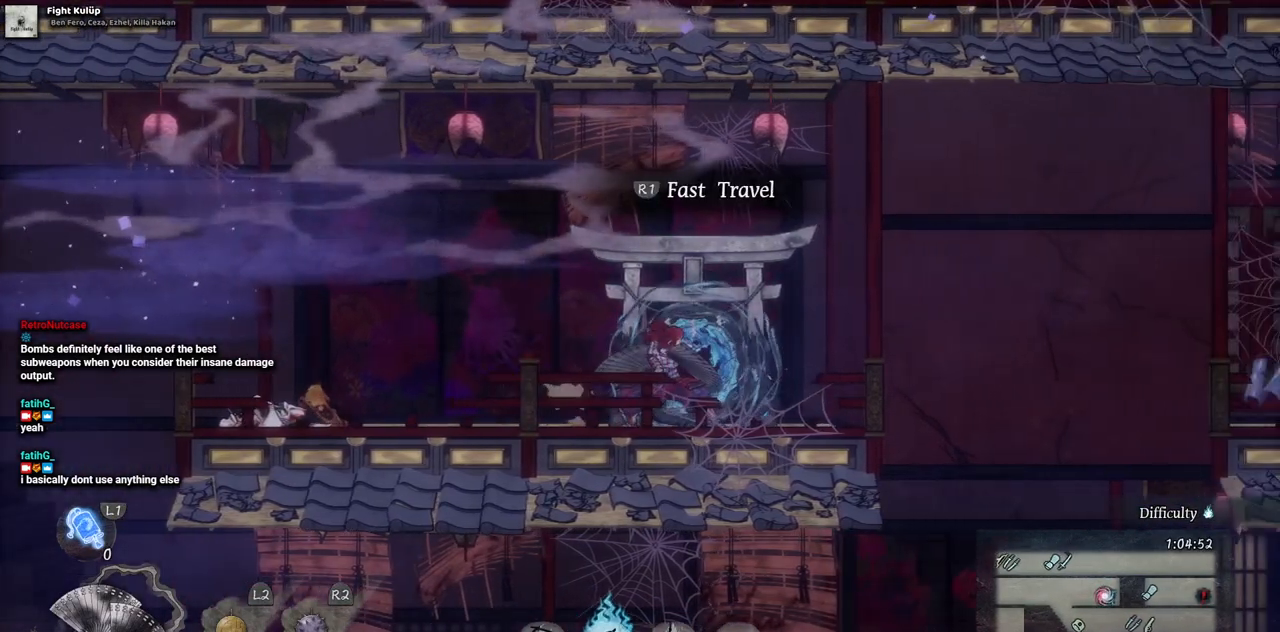
{"buttons": [], "left_stick": "center", "right_stick": "center", "events": []}
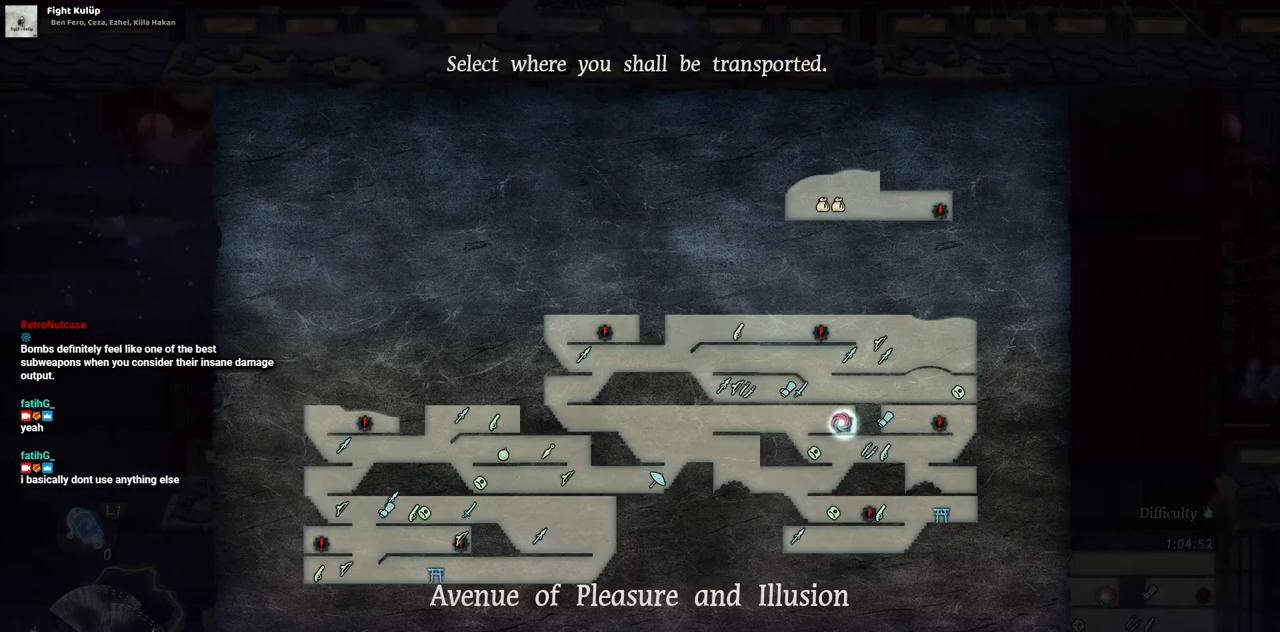
{"buttons": [], "left_stick": "center", "right_stick": "center", "events": [[167, "left_stick", "down-right"], [283, "left_stick", "center"]]}
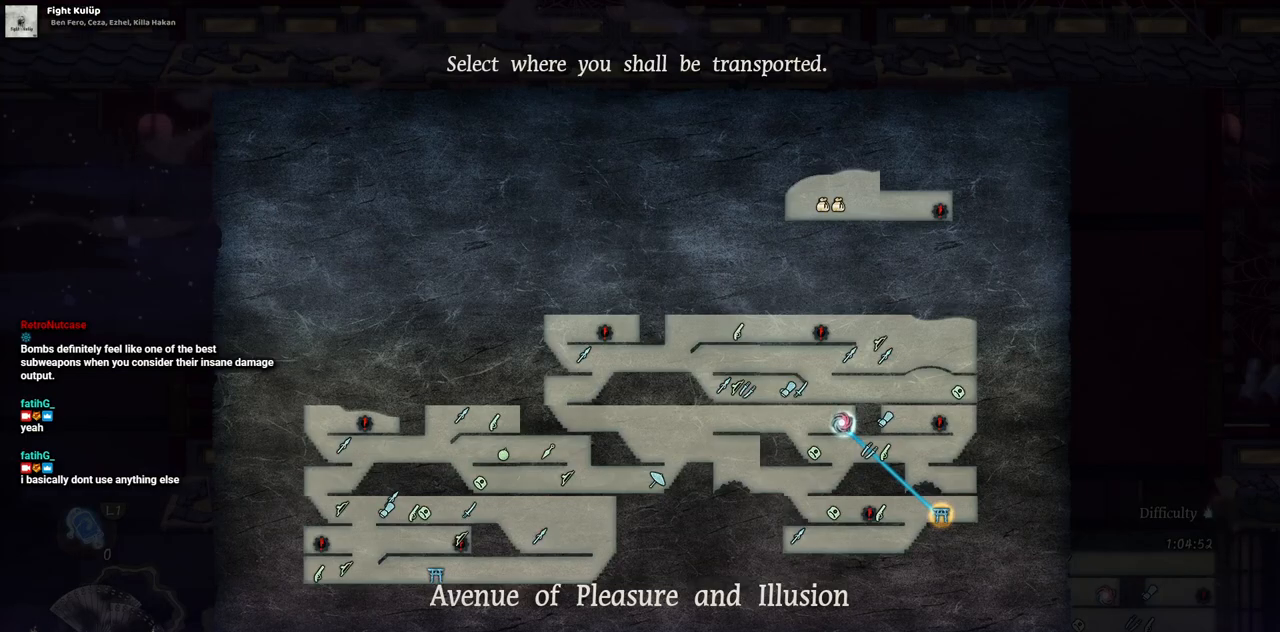
{"buttons": [], "left_stick": "center", "right_stick": "center", "events": []}
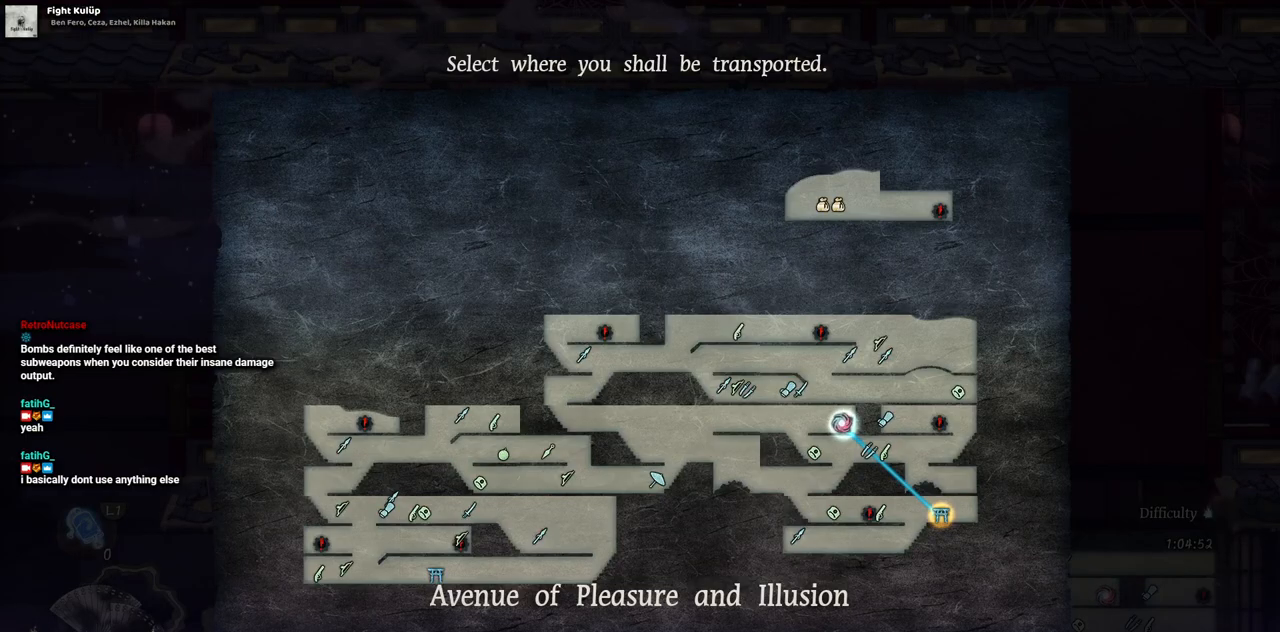
{"buttons": [], "left_stick": "center", "right_stick": "center", "events": []}
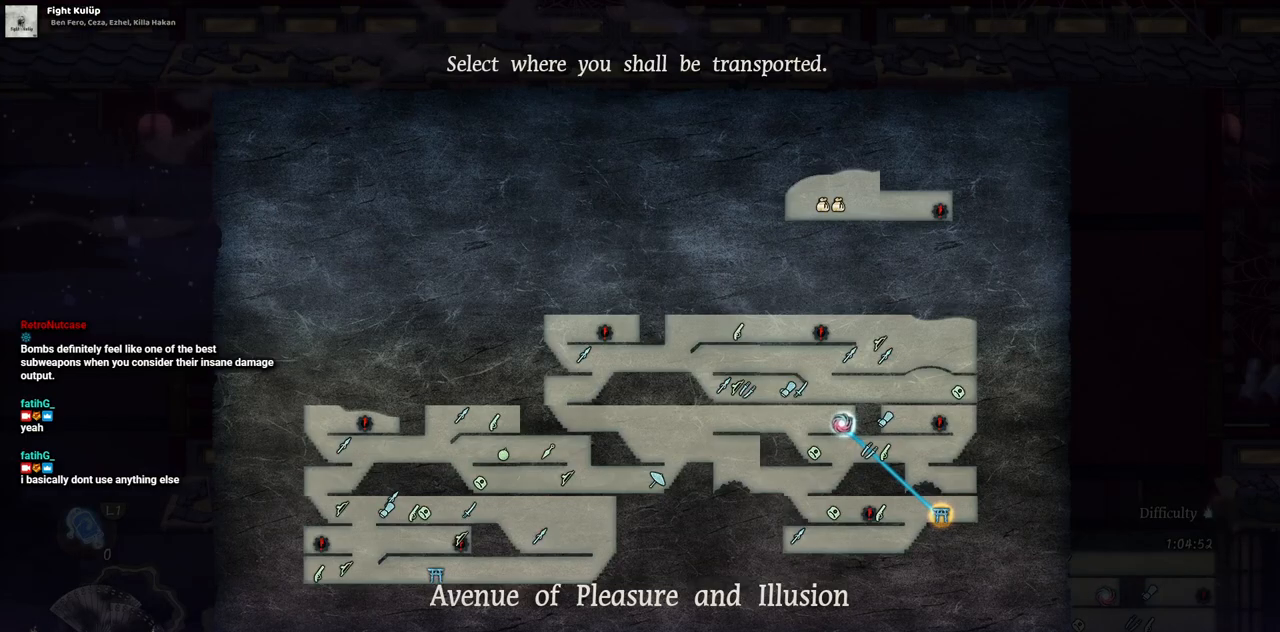
{"buttons": [], "left_stick": "center", "right_stick": "center", "events": []}
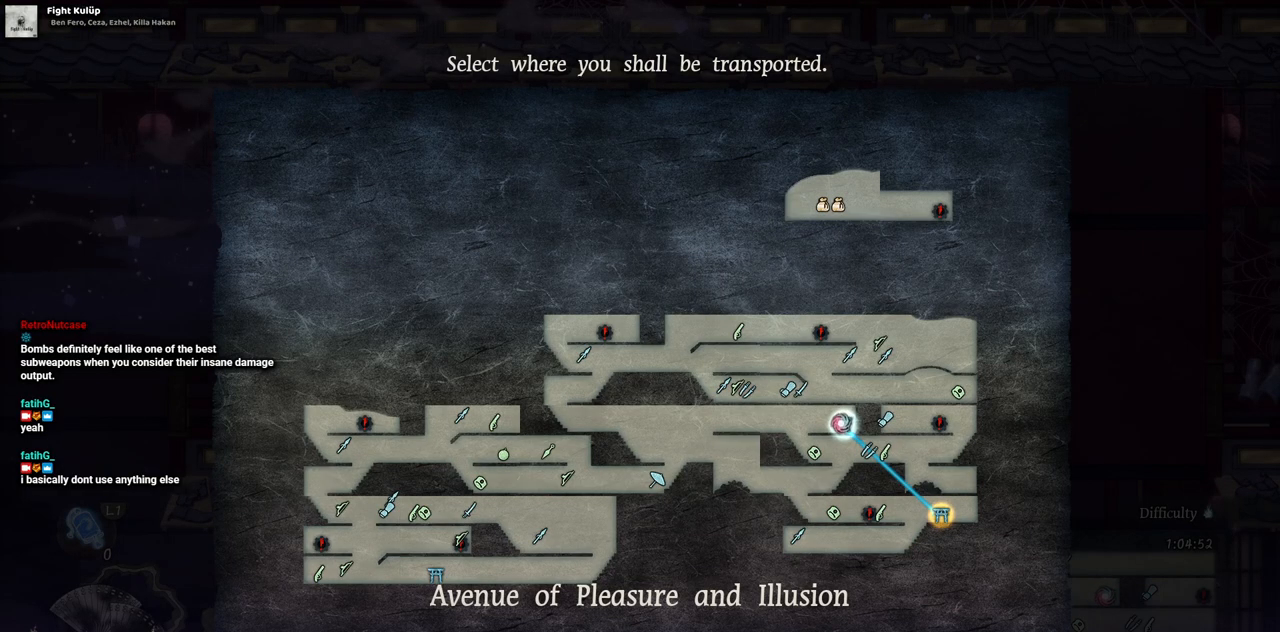
{"buttons": [], "left_stick": "center", "right_stick": "center", "events": []}
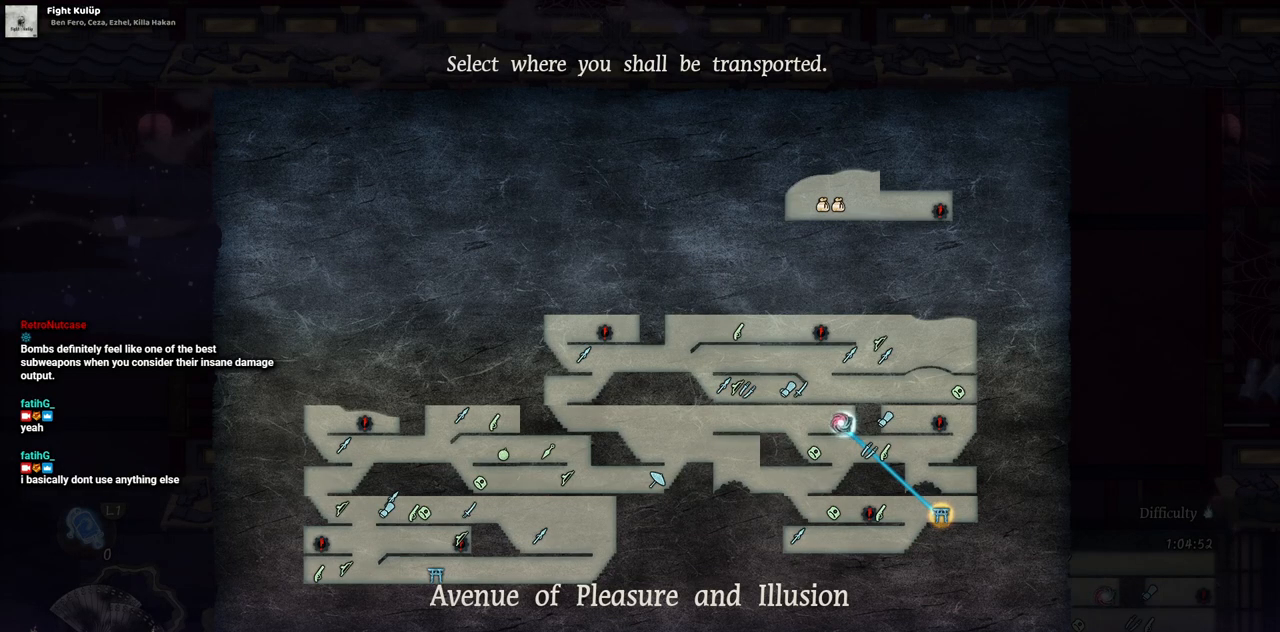
{"buttons": ["DPAD_LEFT"], "left_stick": "center", "right_stick": "center", "events": [[150, "CIRCLE", "down"], [267, "CIRCLE", "up"], [367, "DPAD_LEFT", "down"]]}
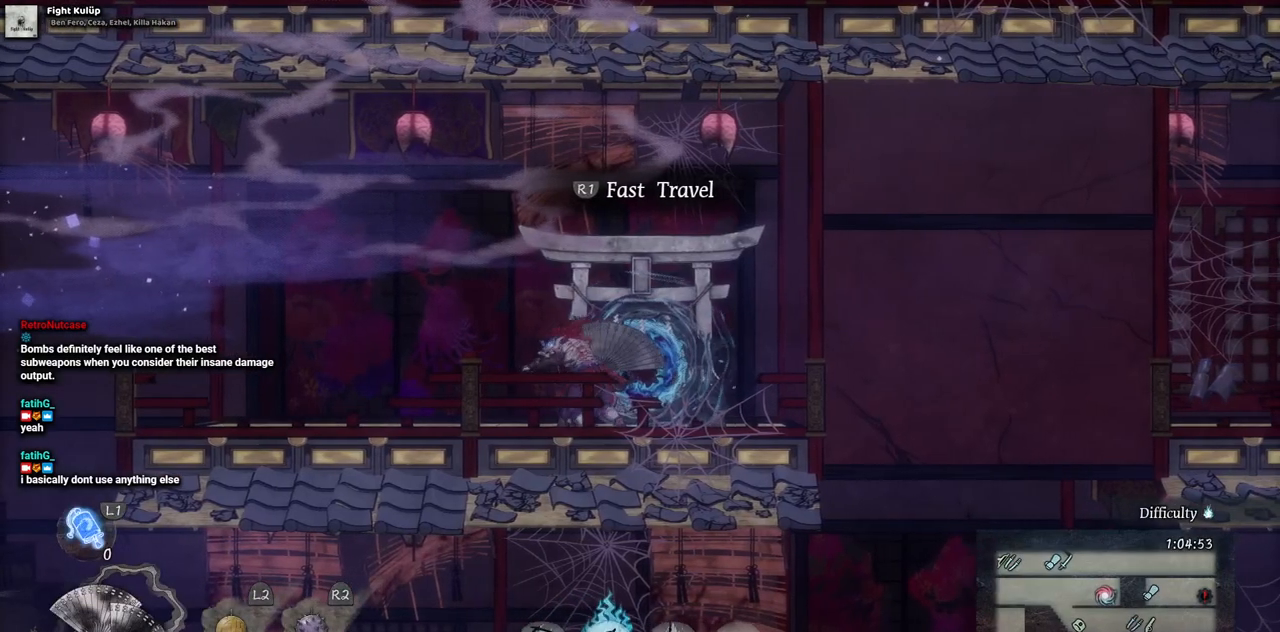
{"buttons": ["DPAD_LEFT"], "left_stick": "center", "right_stick": "center", "events": []}
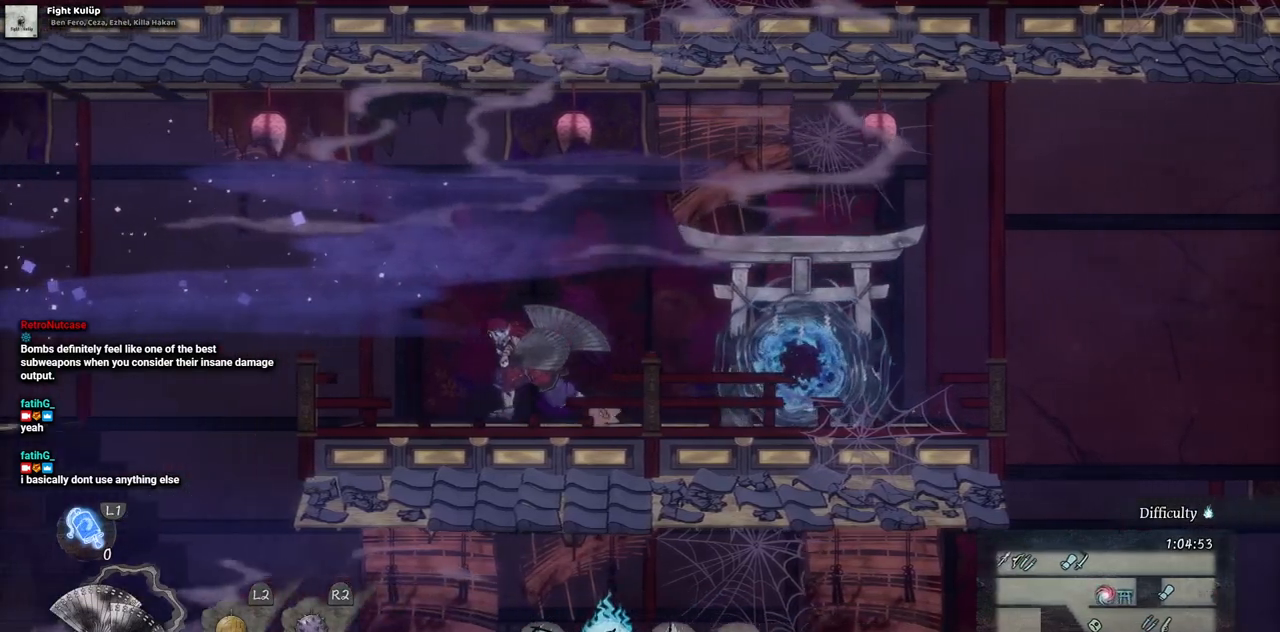
{"buttons": ["DPAD_LEFT"], "left_stick": "center", "right_stick": "center", "events": []}
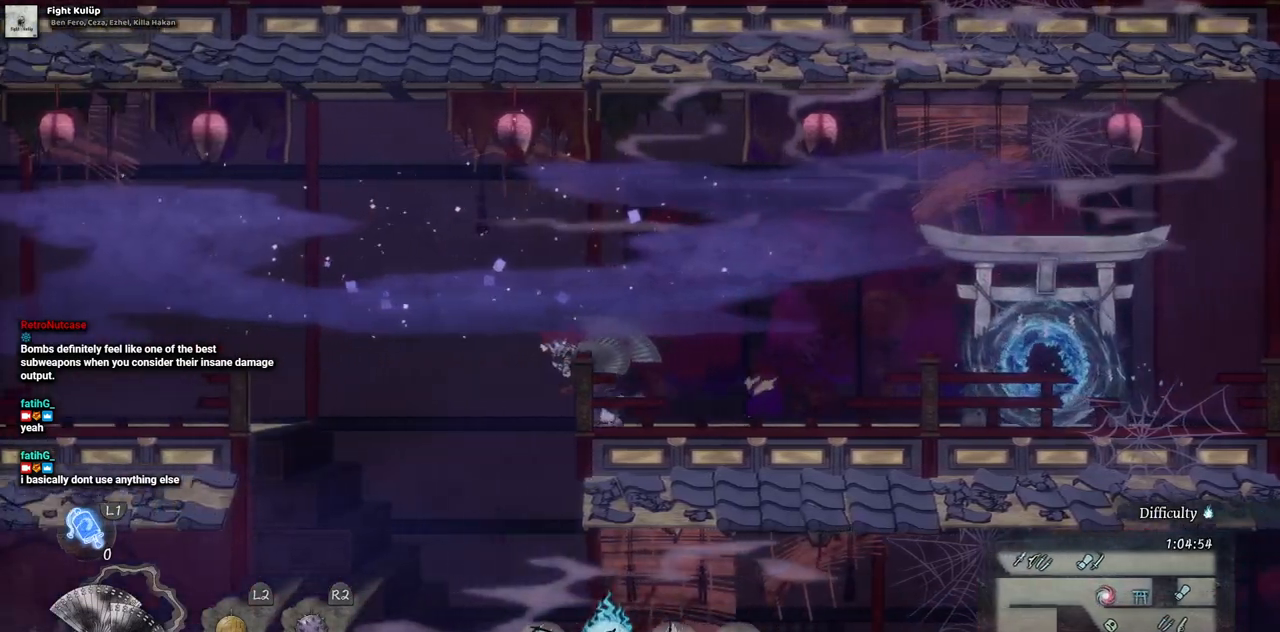
{"buttons": ["DPAD_RIGHT"], "left_stick": "center", "right_stick": "center", "events": [[217, "DPAD_LEFT", "up"], [333, "DPAD_RIGHT", "down"]]}
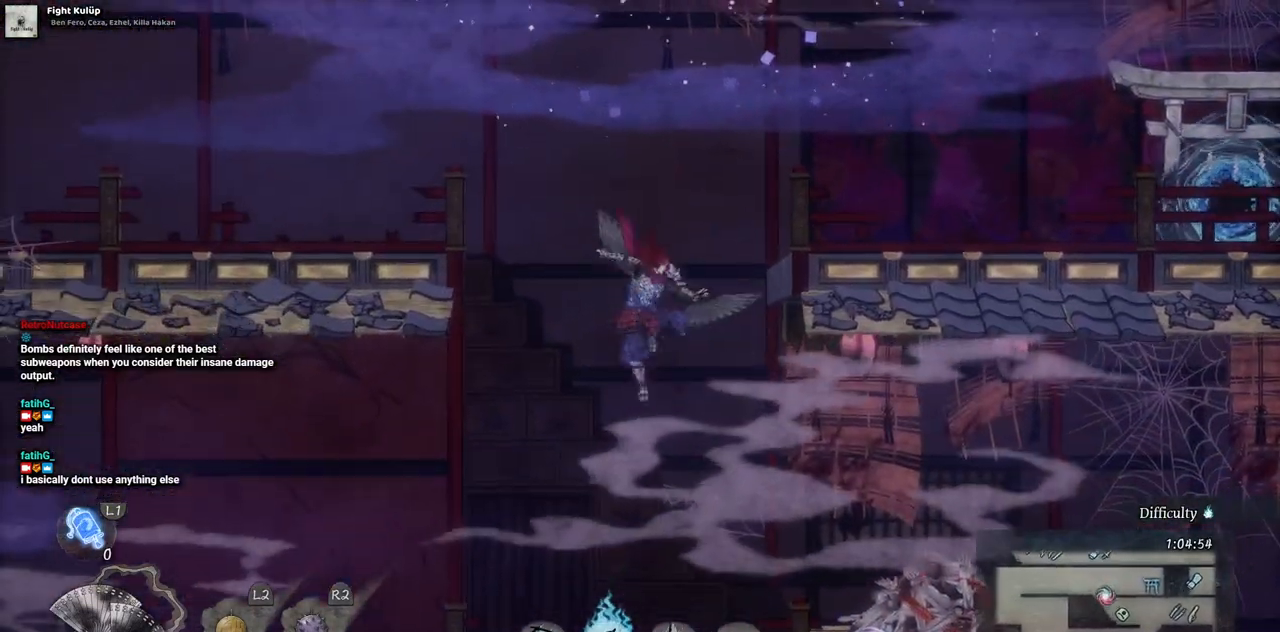
{"buttons": ["DPAD_RIGHT"], "left_stick": "center", "right_stick": "center", "events": []}
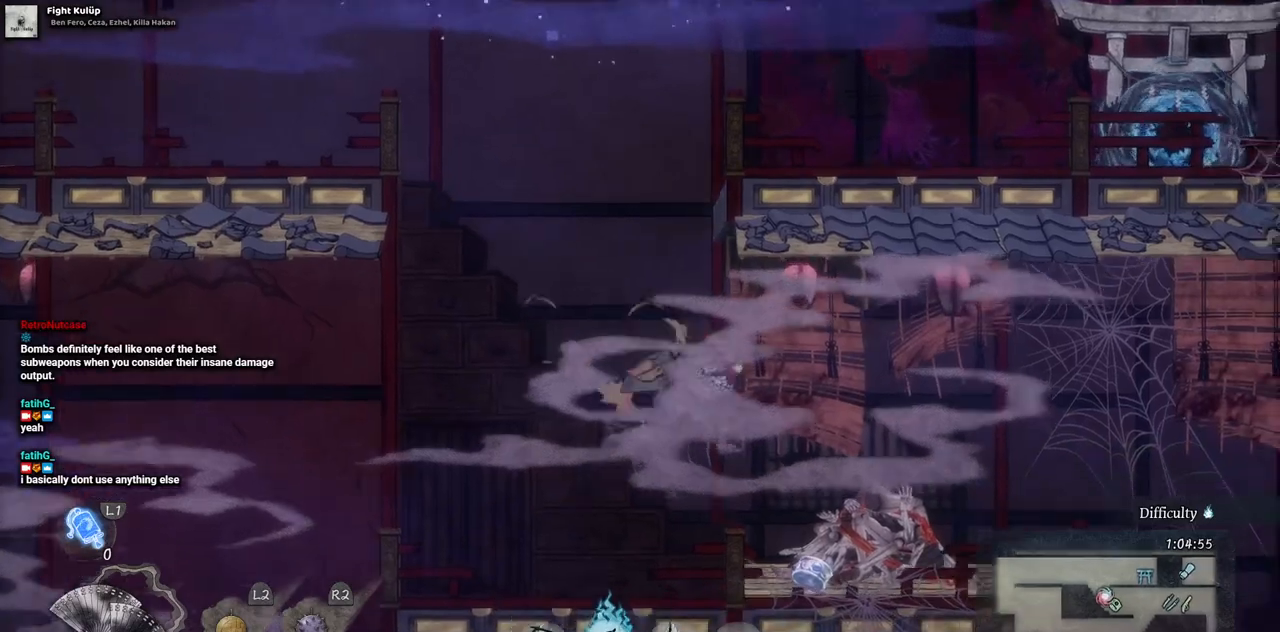
{"buttons": ["DPAD_RIGHT"], "left_stick": "center", "right_stick": "center", "events": []}
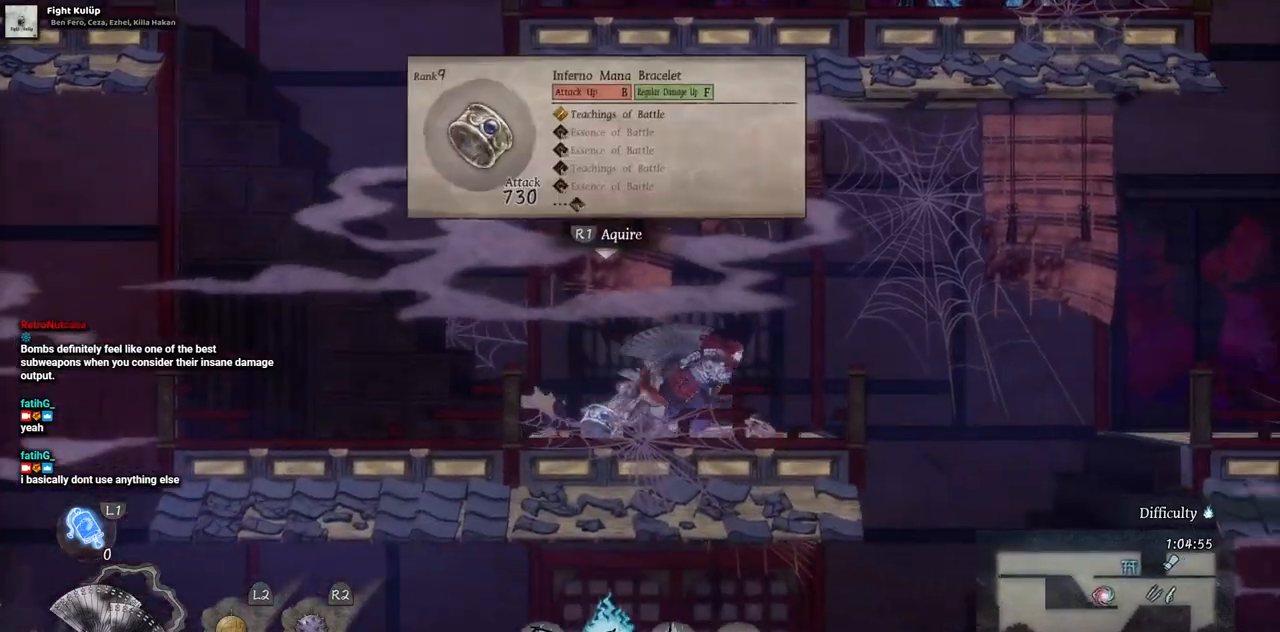
{"buttons": ["CROSS", "DPAD_RIGHT"], "left_stick": "center", "right_stick": "center", "events": [[233, "CROSS", "down"]]}
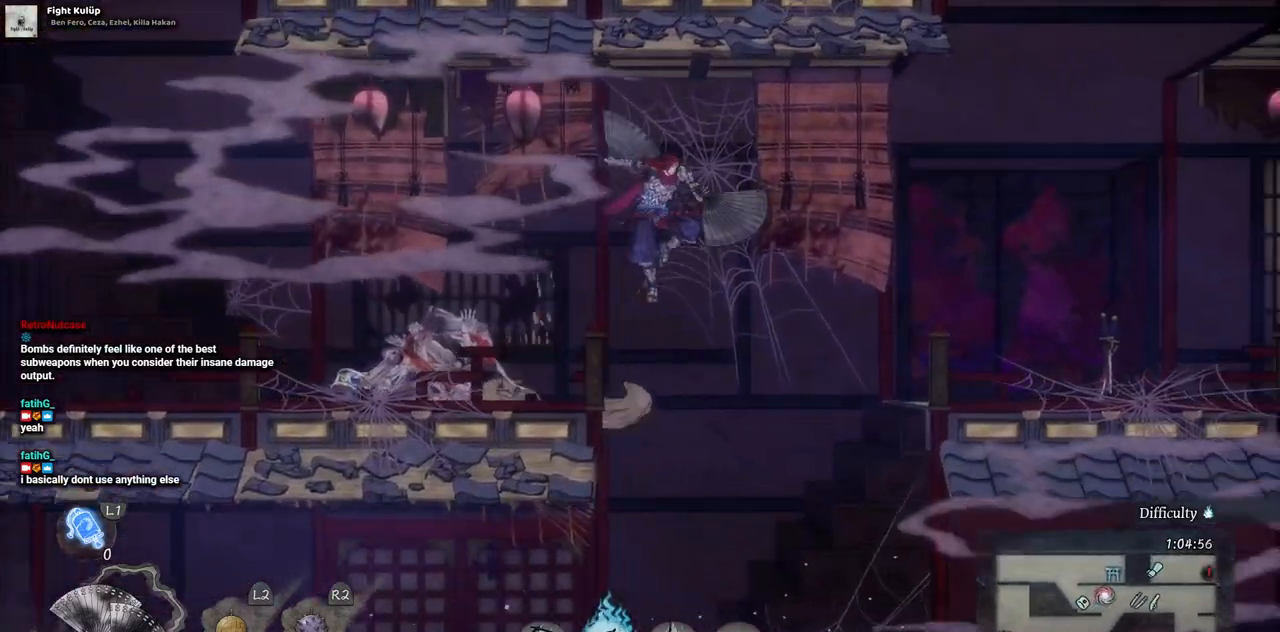
{"buttons": ["CIRCLE", "DPAD_RIGHT"], "left_stick": "center", "right_stick": "center", "events": [[400, "CIRCLE", "down"], [400, "CROSS", "up"]]}
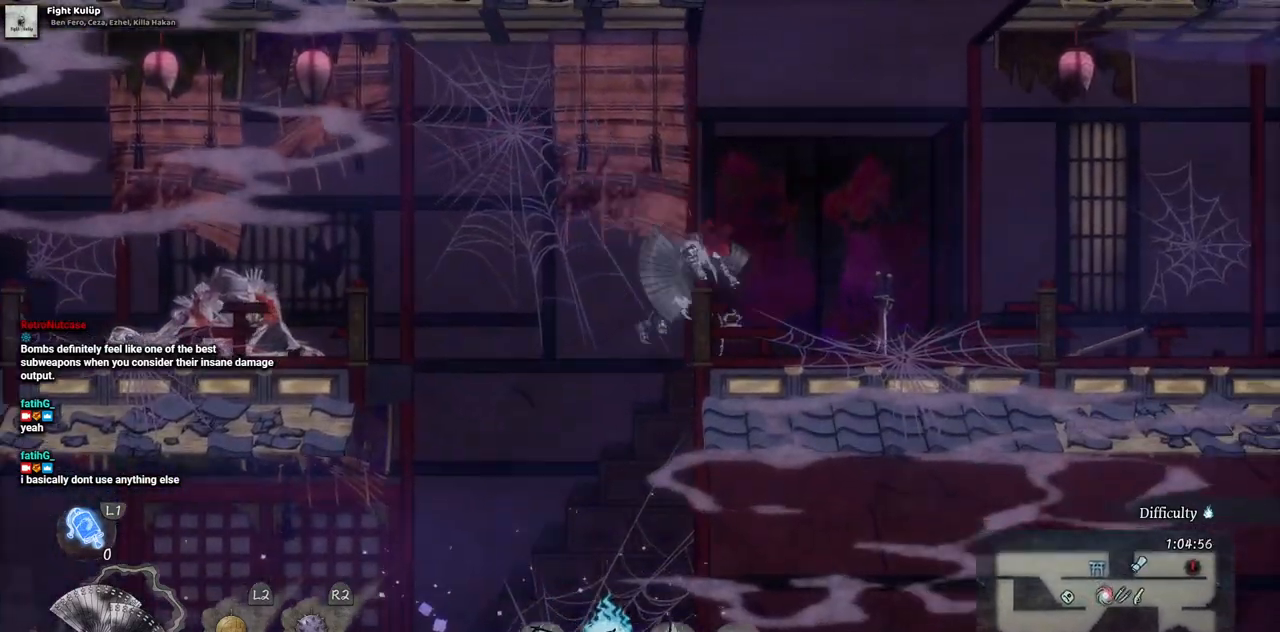
{"buttons": ["DPAD_RIGHT"], "left_stick": "center", "right_stick": "center", "events": [[33, "CIRCLE", "up"]]}
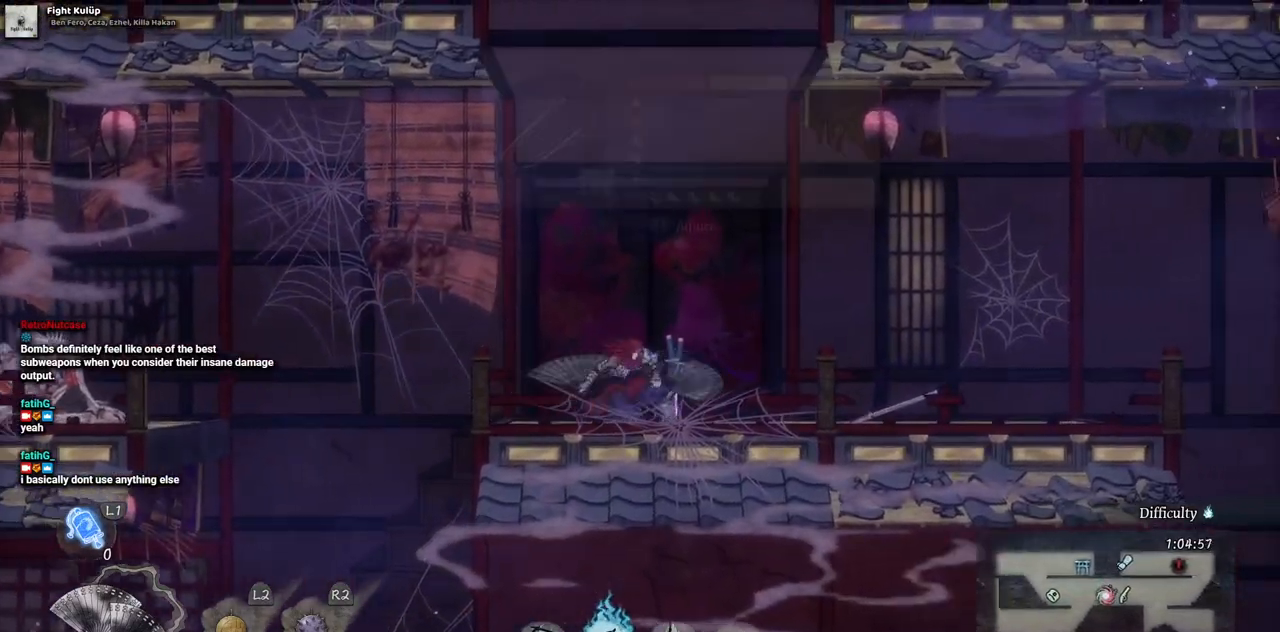
{"buttons": ["DPAD_RIGHT"], "left_stick": "center", "right_stick": "center", "events": []}
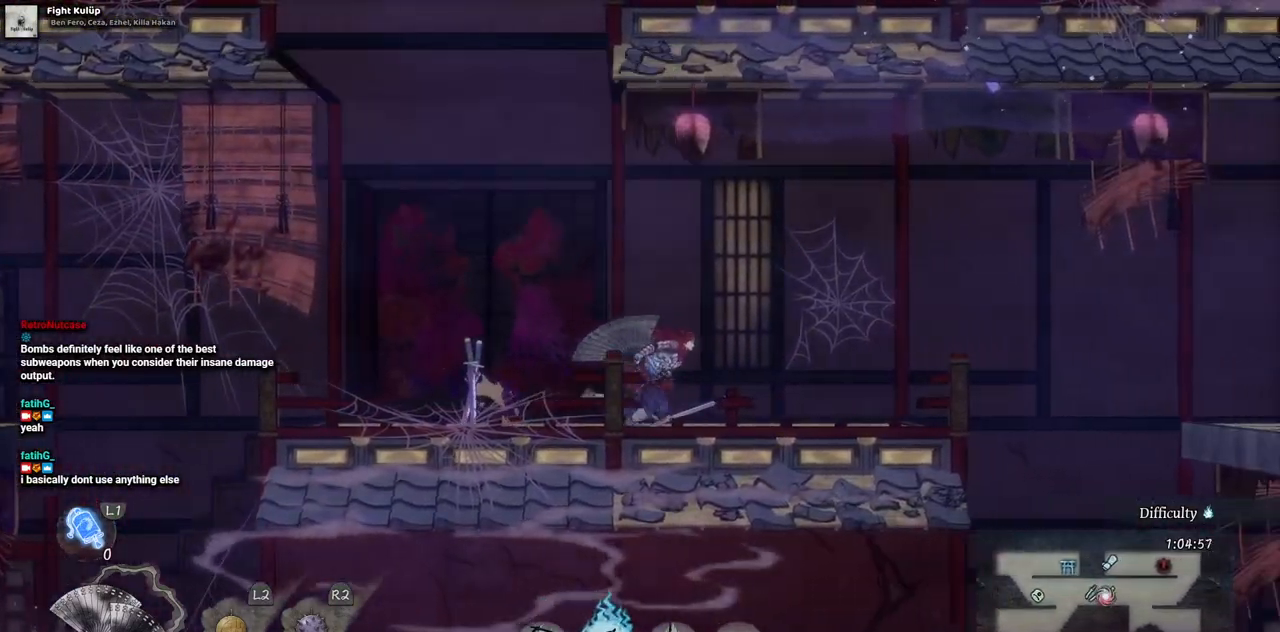
{"buttons": ["DPAD_RIGHT"], "left_stick": "center", "right_stick": "center", "events": []}
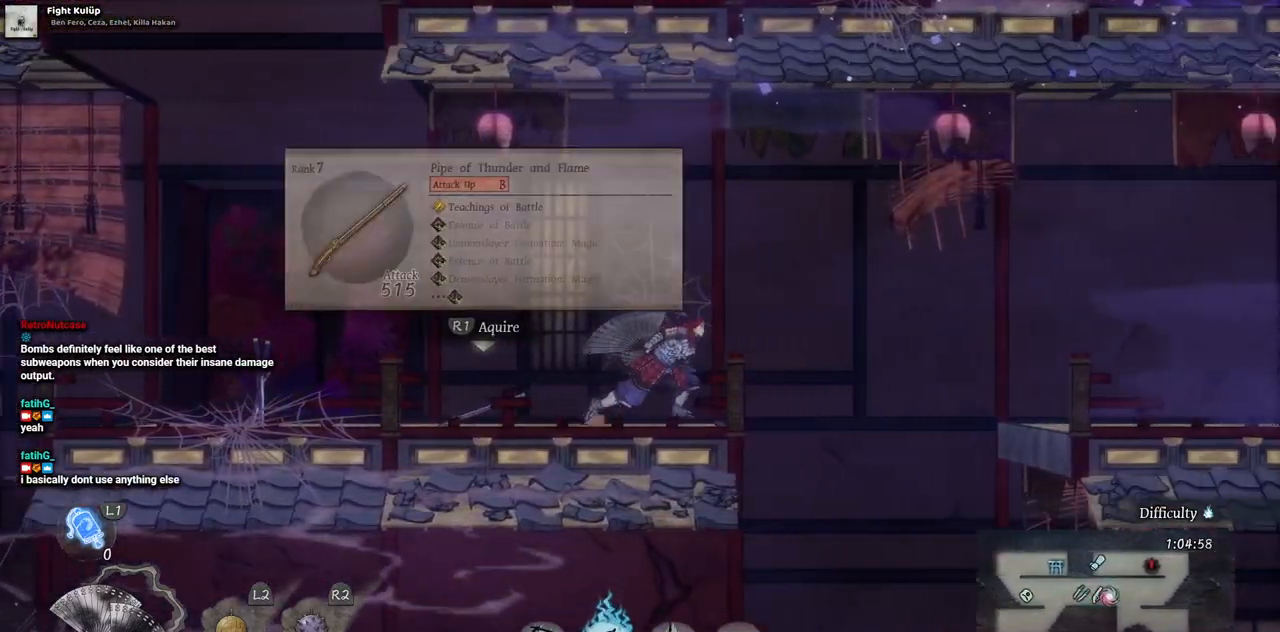
{"buttons": ["DPAD_RIGHT"], "left_stick": "center", "right_stick": "center", "events": [[83, "CROSS", "down"], [400, "CROSS", "up"]]}
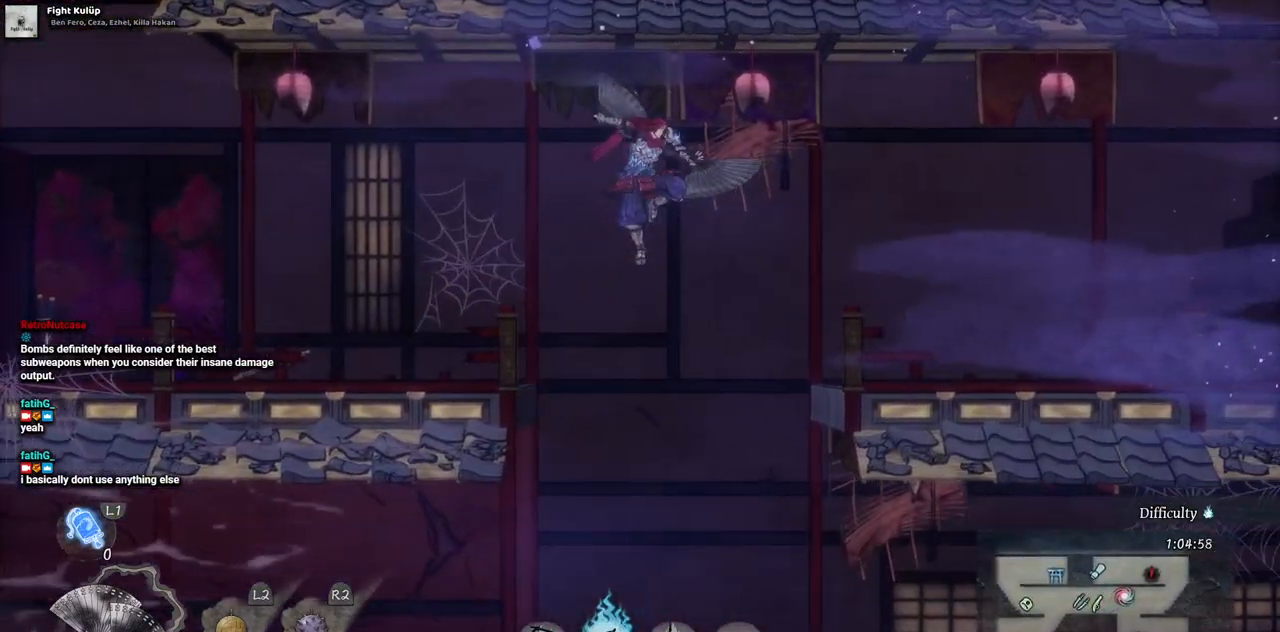
{"buttons": ["DPAD_RIGHT"], "left_stick": "center", "right_stick": "center", "events": [[167, "CIRCLE", "down"], [317, "CIRCLE", "up"]]}
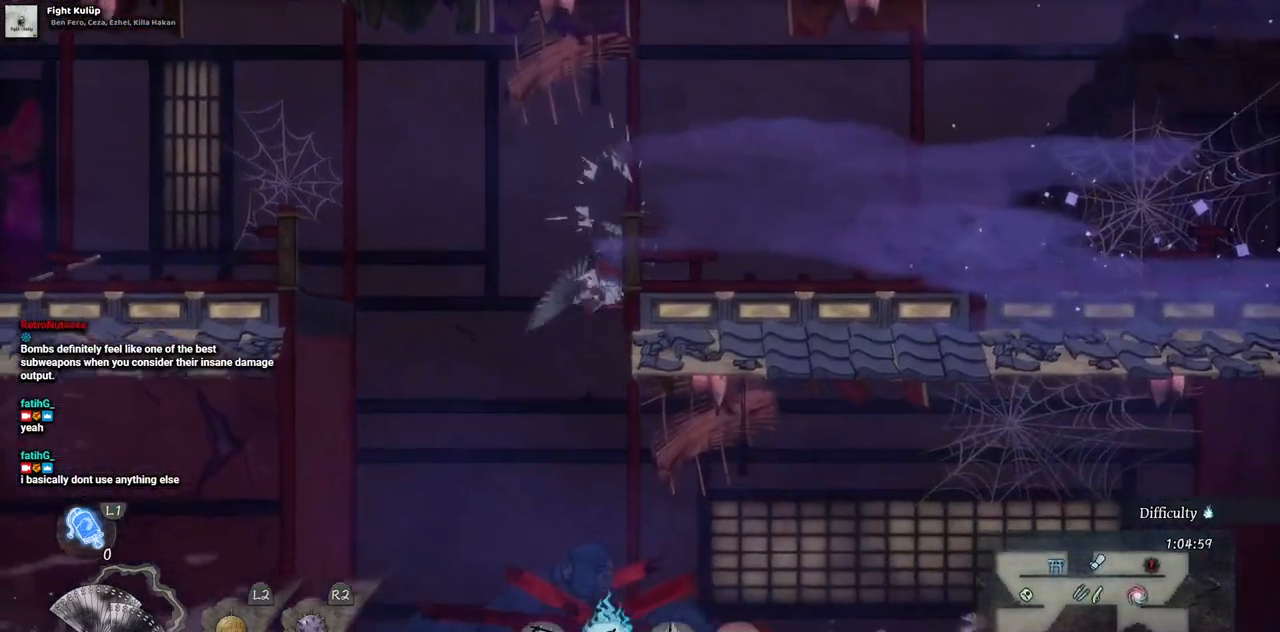
{"buttons": ["DPAD_RIGHT"], "left_stick": "center", "right_stick": "center", "events": []}
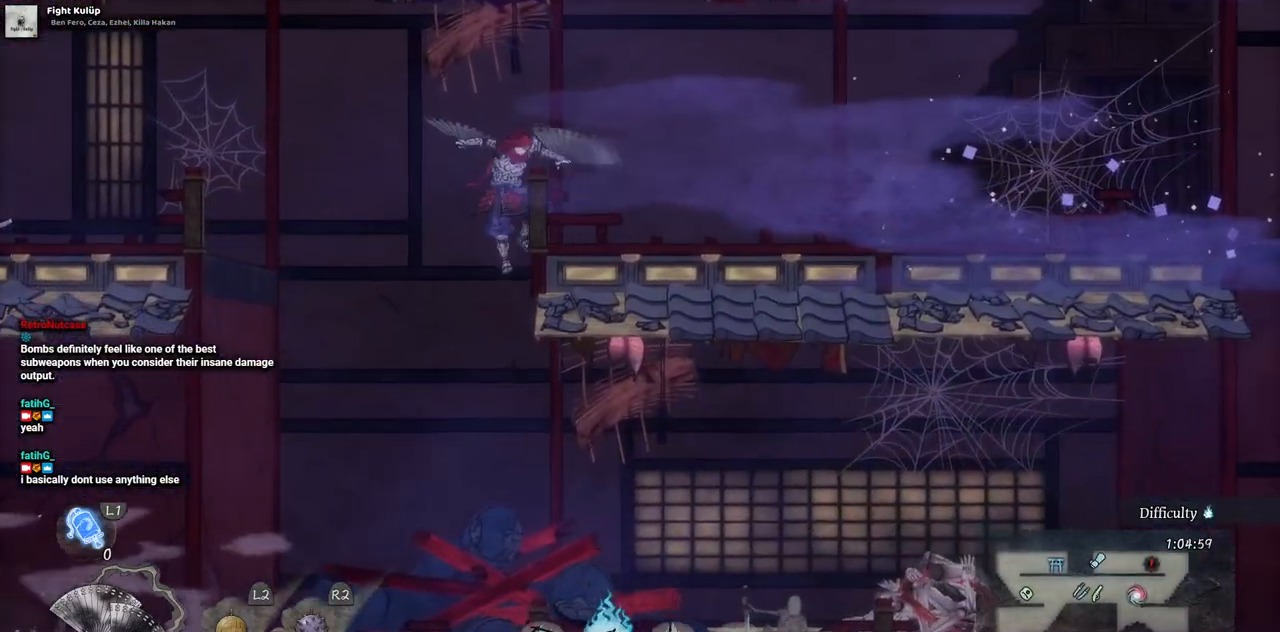
{"buttons": ["DPAD_RIGHT"], "left_stick": "center", "right_stick": "center", "events": []}
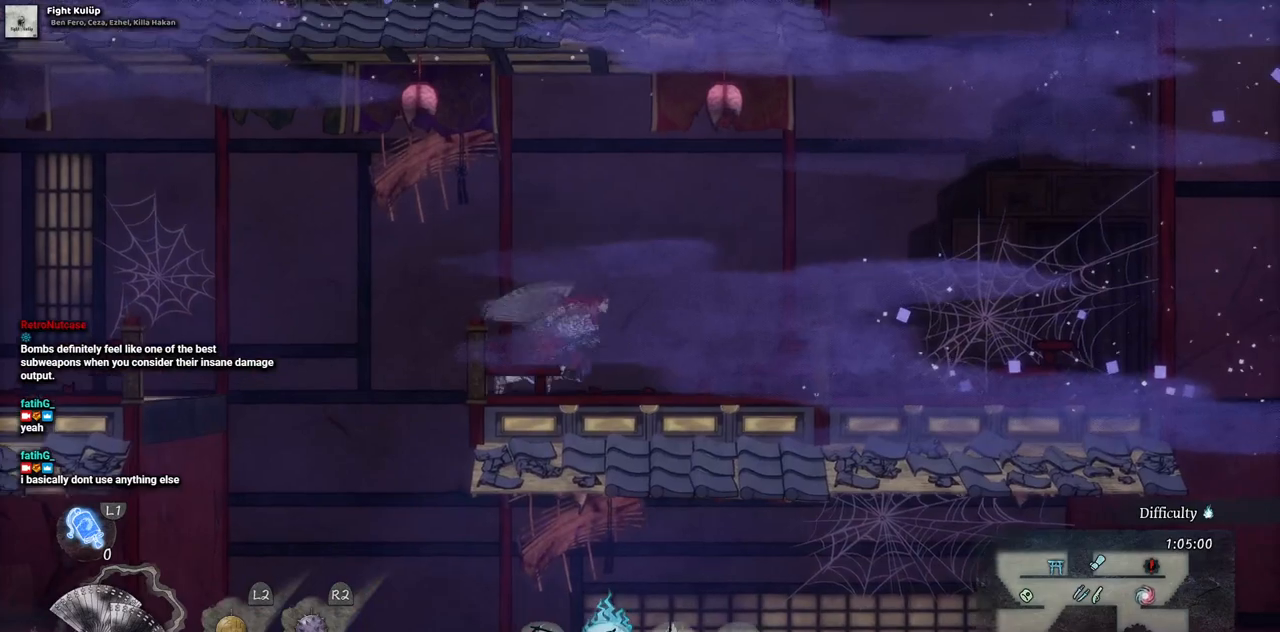
{"buttons": ["DPAD_RIGHT"], "left_stick": "center", "right_stick": "center", "events": []}
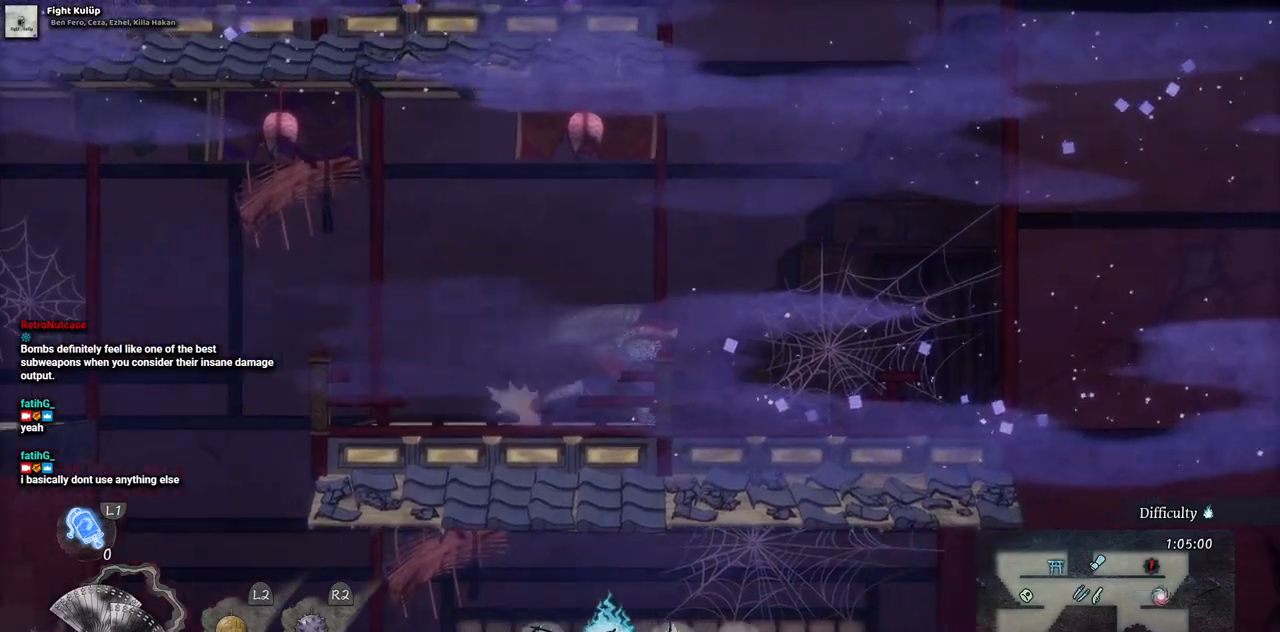
{"buttons": ["DPAD_RIGHT"], "left_stick": "center", "right_stick": "center", "events": [[33, "CROSS", "down"], [500, "CROSS", "up"]]}
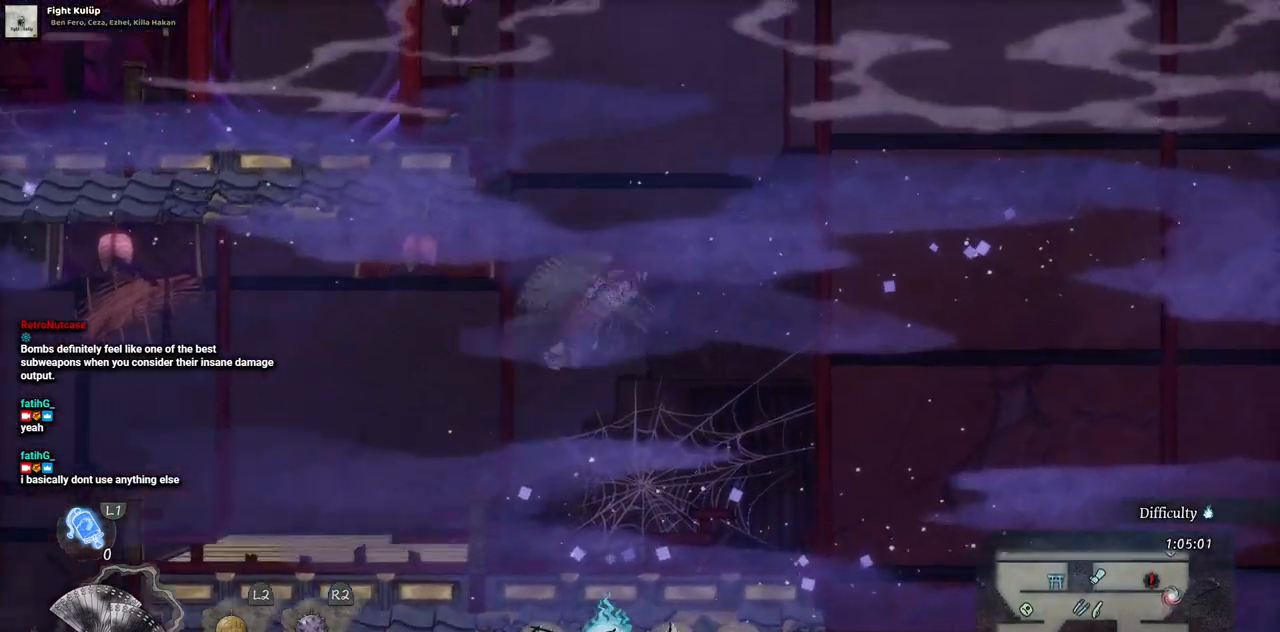
{"buttons": [], "left_stick": "center", "right_stick": "center", "events": [[400, "DPAD_RIGHT", "up"]]}
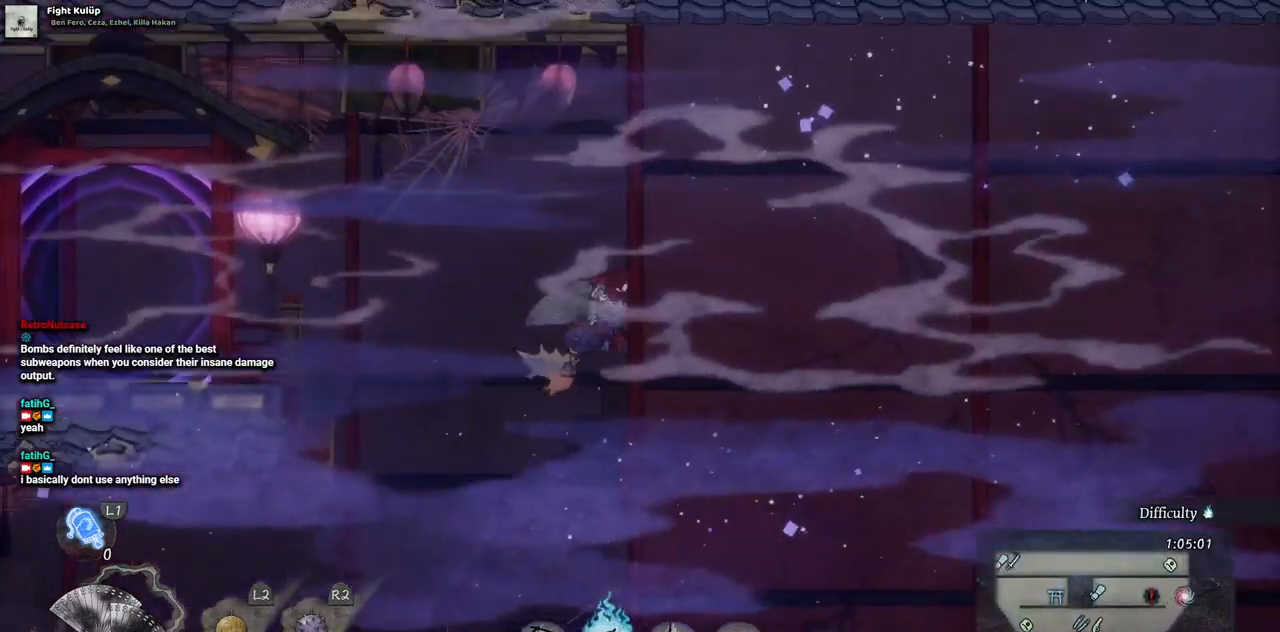
{"buttons": ["CROSS", "DPAD_LEFT"], "left_stick": "center", "right_stick": "center", "events": [[50, "DPAD_LEFT", "down"], [283, "CROSS", "down"]]}